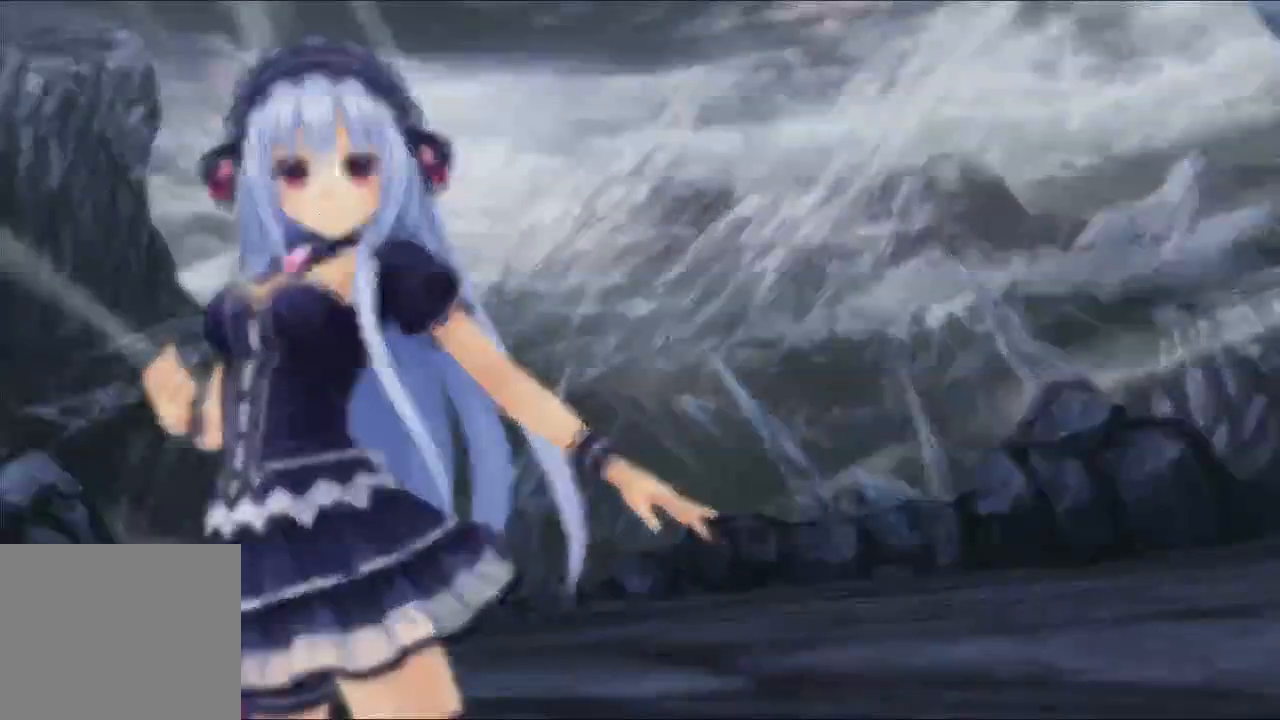
Gameplay with a controller (Xbox layout); each line is a JSON object with the inputs held at the frame after it. "button_events" lists button changes between this image and that frame as [ms after this image, input, new state], when the widget could be followed in between (sticks are given only as held states). Not read: L3 R3.
{"buttons": [], "left_stick": "center", "right_stick": "center", "button_events": []}
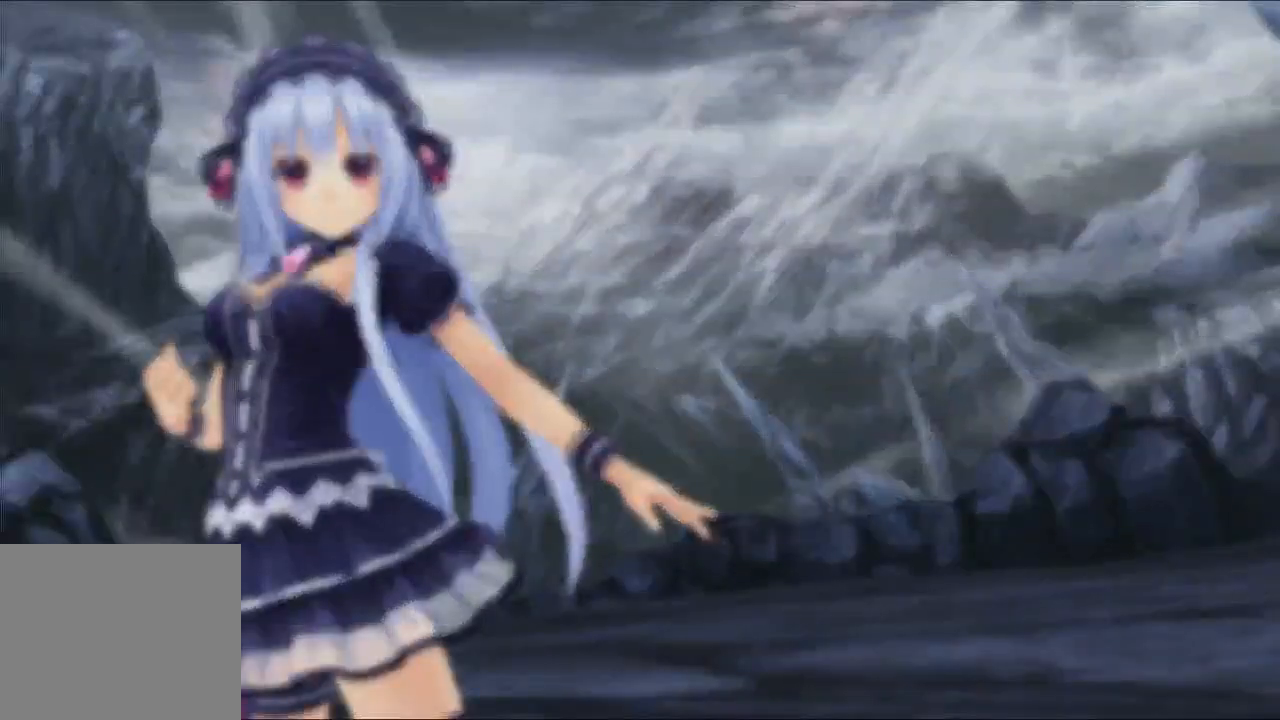
{"buttons": [], "left_stick": "center", "right_stick": "center", "button_events": []}
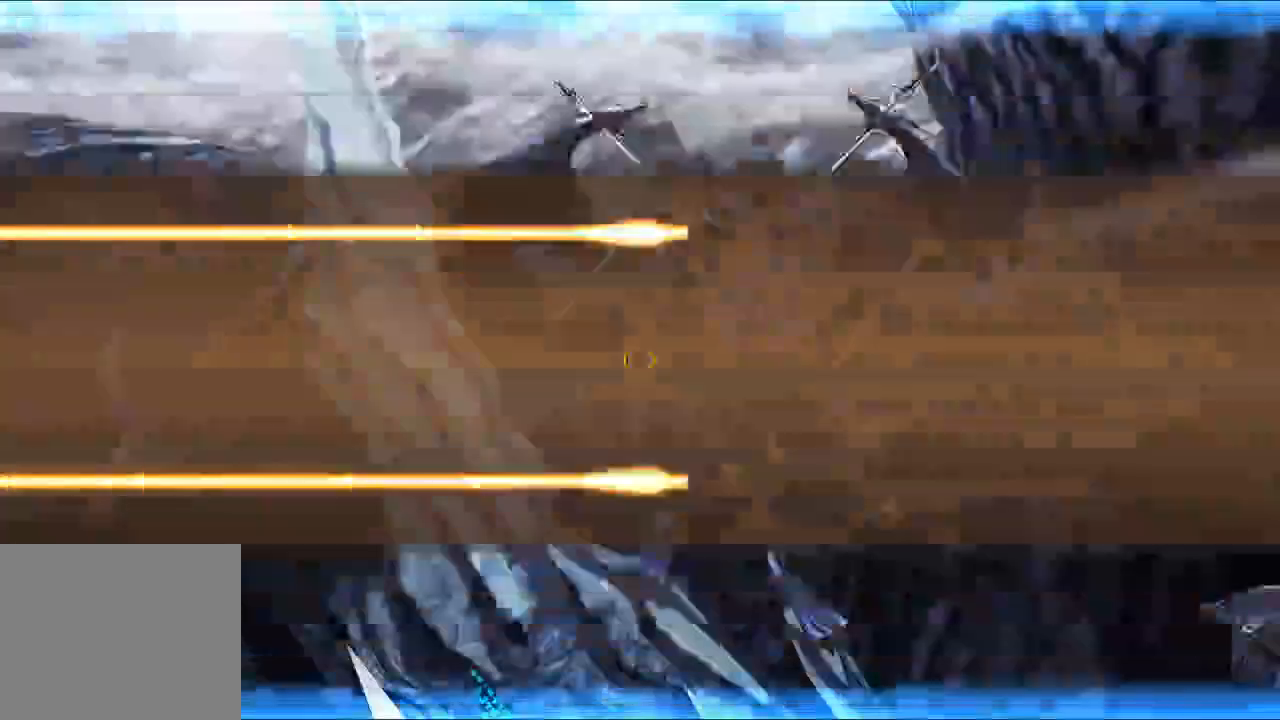
{"buttons": [], "left_stick": "center", "right_stick": "center", "button_events": []}
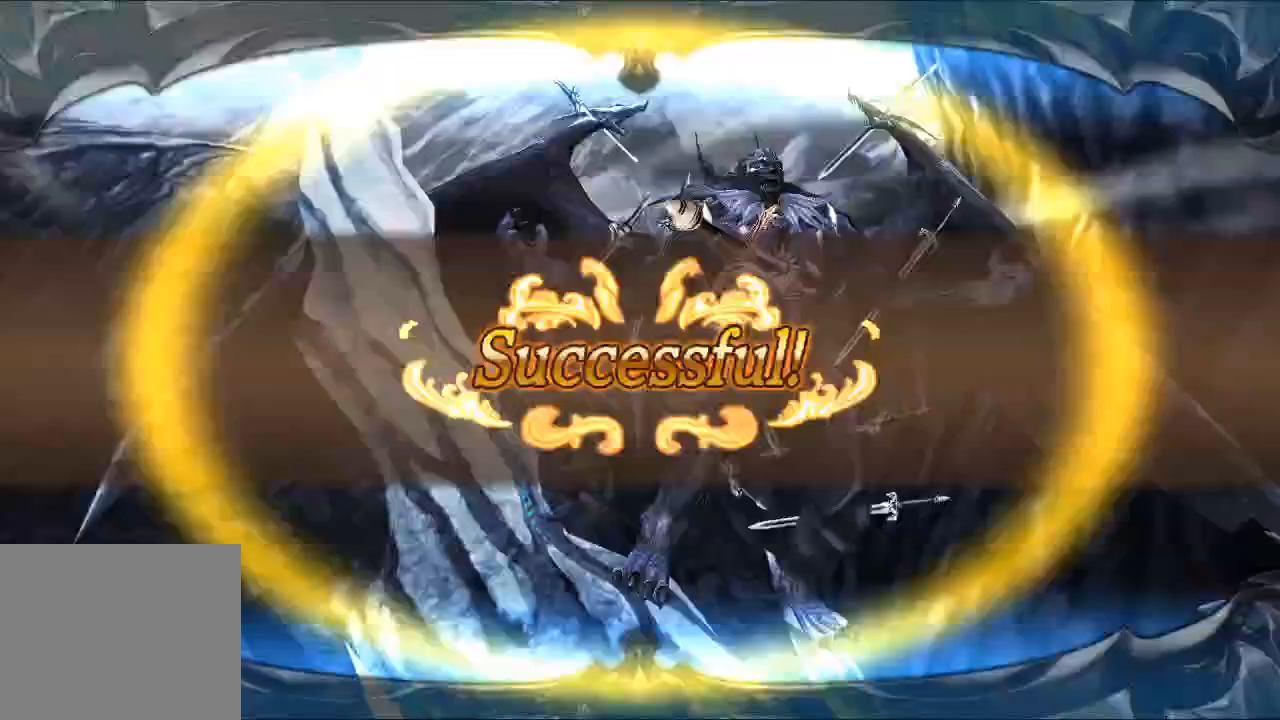
{"buttons": [], "left_stick": "center", "right_stick": "center", "button_events": [[33, "A", "down"], [100, "A", "up"]]}